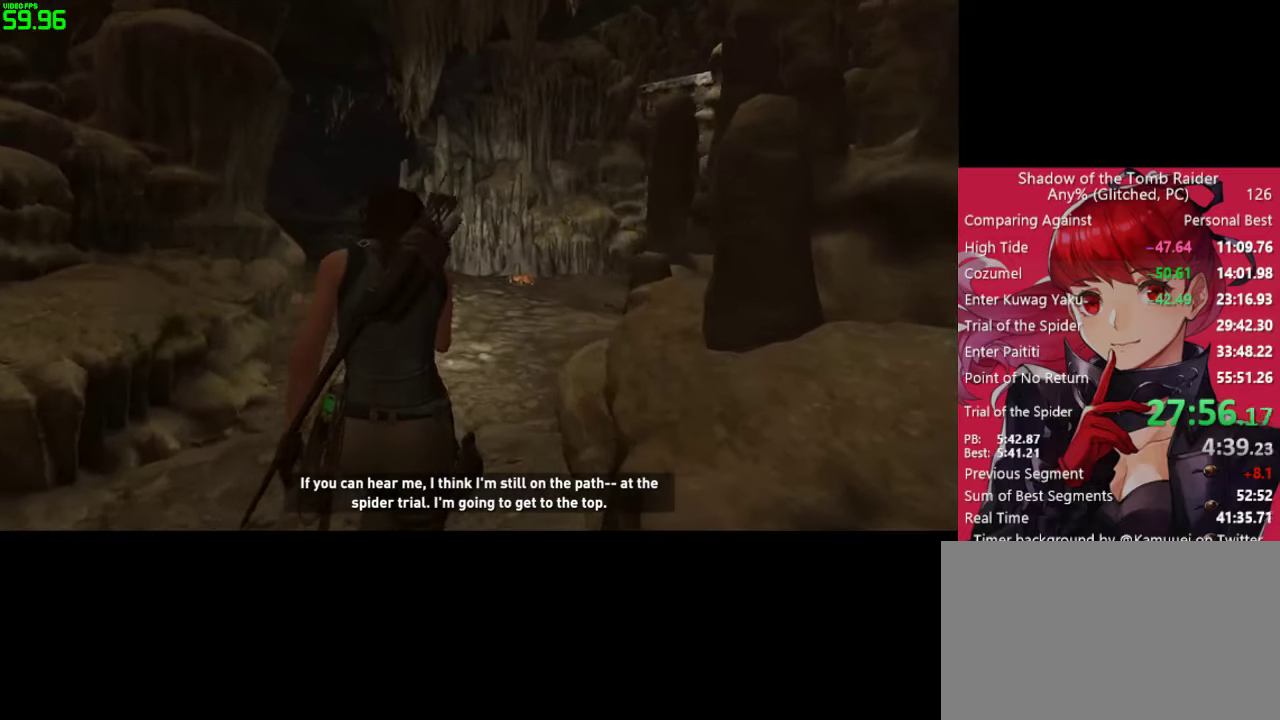
Gameplay with keyboard and mouse; each line is a JSON object with the keys and mouse buttons held at the frame after it. "events" lists presses ("down") and releases ("up") of "1", "2", "3", "4", "5", "a", "alt", "c", "caps_lock", "ctrl", "d", "e", "f", "g", "q", "r", "s", "shift", "space", "t", "tab", "v", "w", "x", "z", "mouse_left" and "mouse_right" between this image and that frame as [ms after this image, input, new state], when the widget could be followed in between. "mouse_left", "mouse_right" = the "left", "right" buttons of the "mouse" list. No other keys are recorded. "mouse_move" is the direction in which the mouse moves at that frame (one of eight, or "still"), when it could be read. Not read: mouse_wheel.
{"keys": ["w"], "mouse": [], "mouse_move": "still", "events": []}
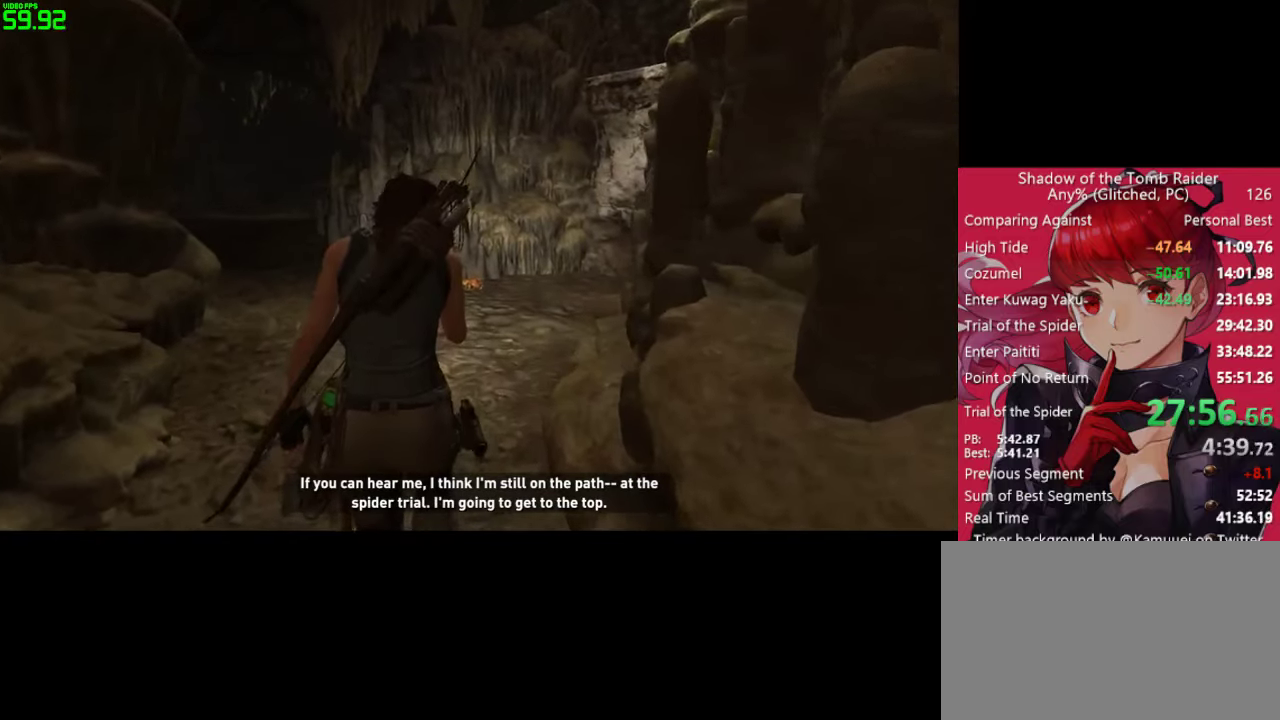
{"keys": ["w"], "mouse": [], "mouse_move": "still", "events": []}
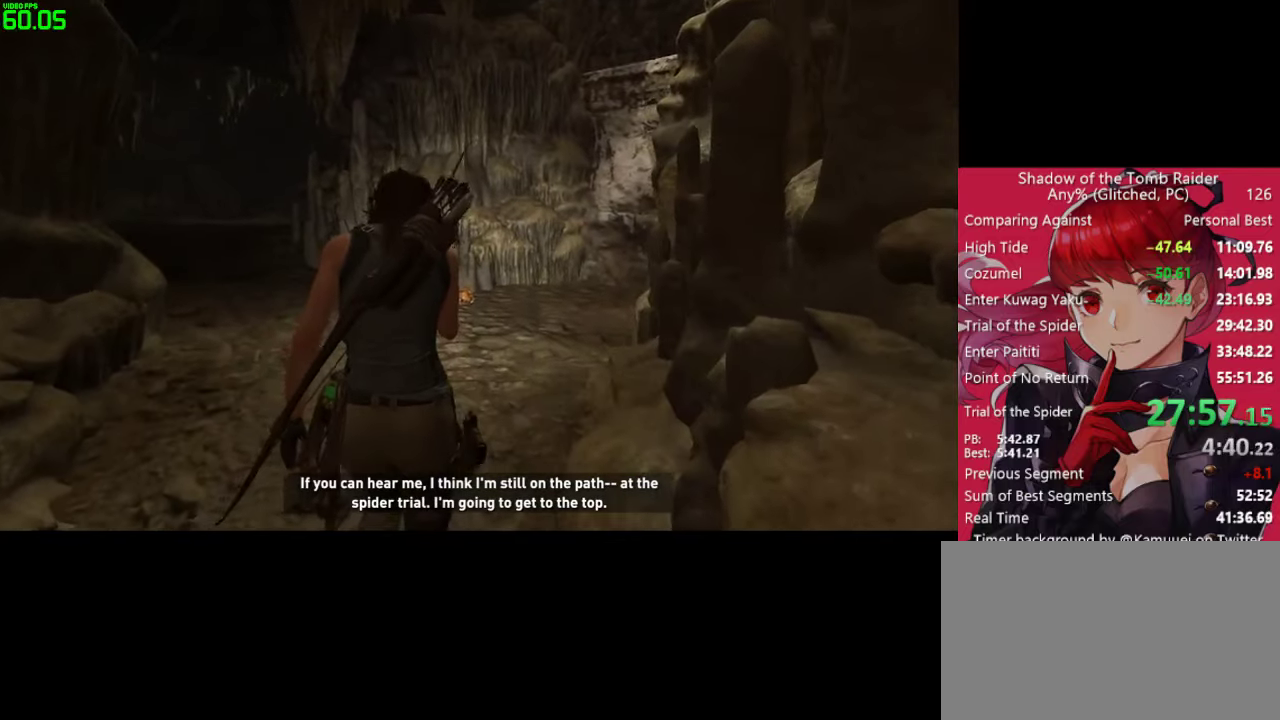
{"keys": ["w"], "mouse": [], "mouse_move": "still", "events": []}
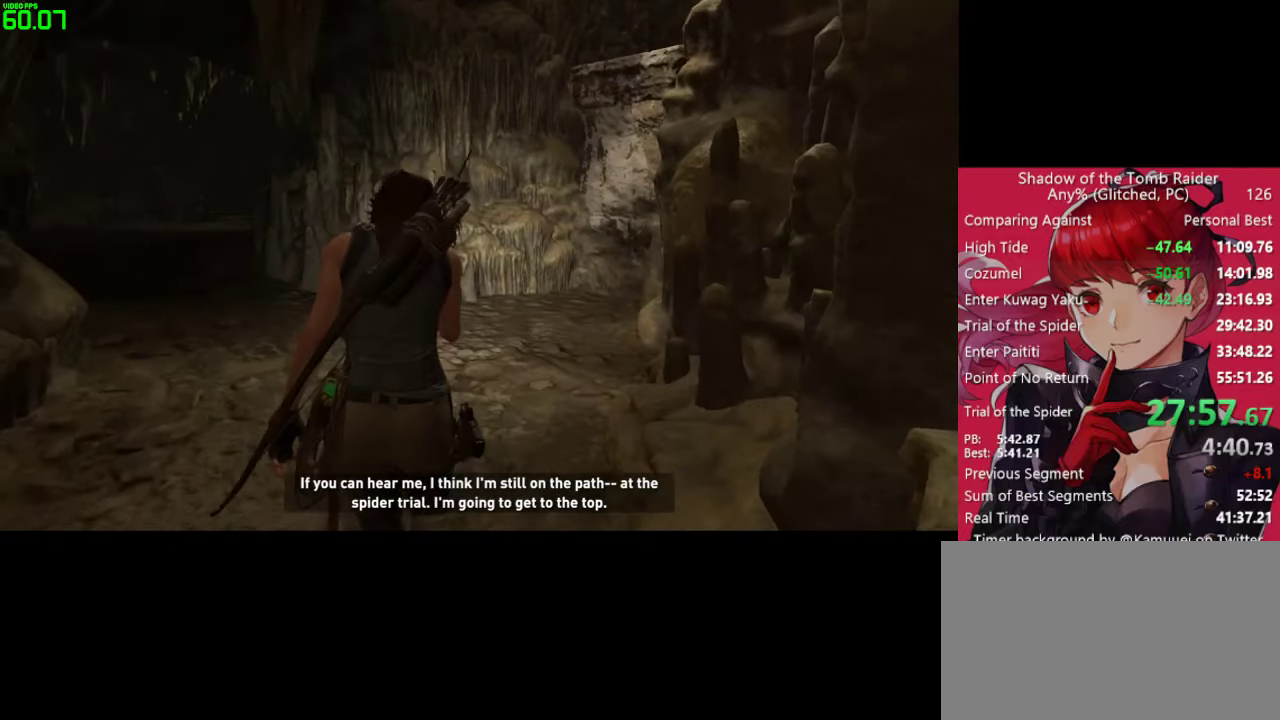
{"keys": ["w"], "mouse": [], "mouse_move": "still", "events": []}
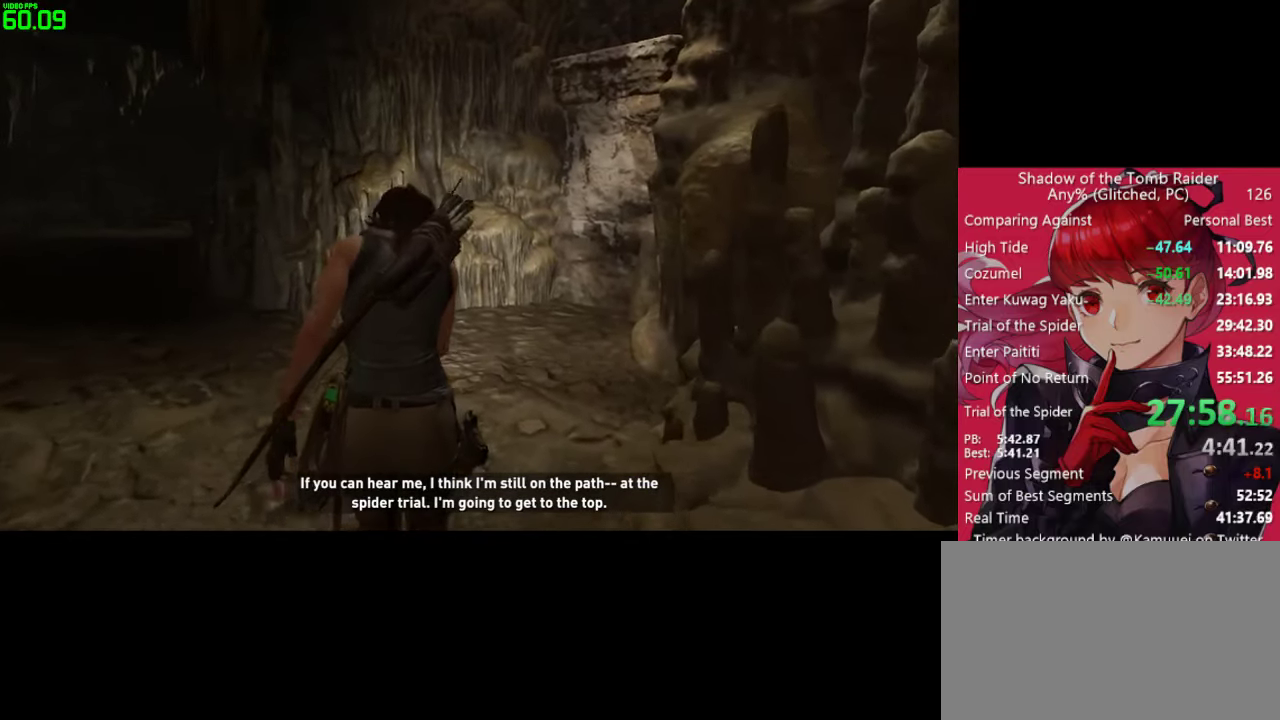
{"keys": ["w"], "mouse": [], "mouse_move": "still", "events": []}
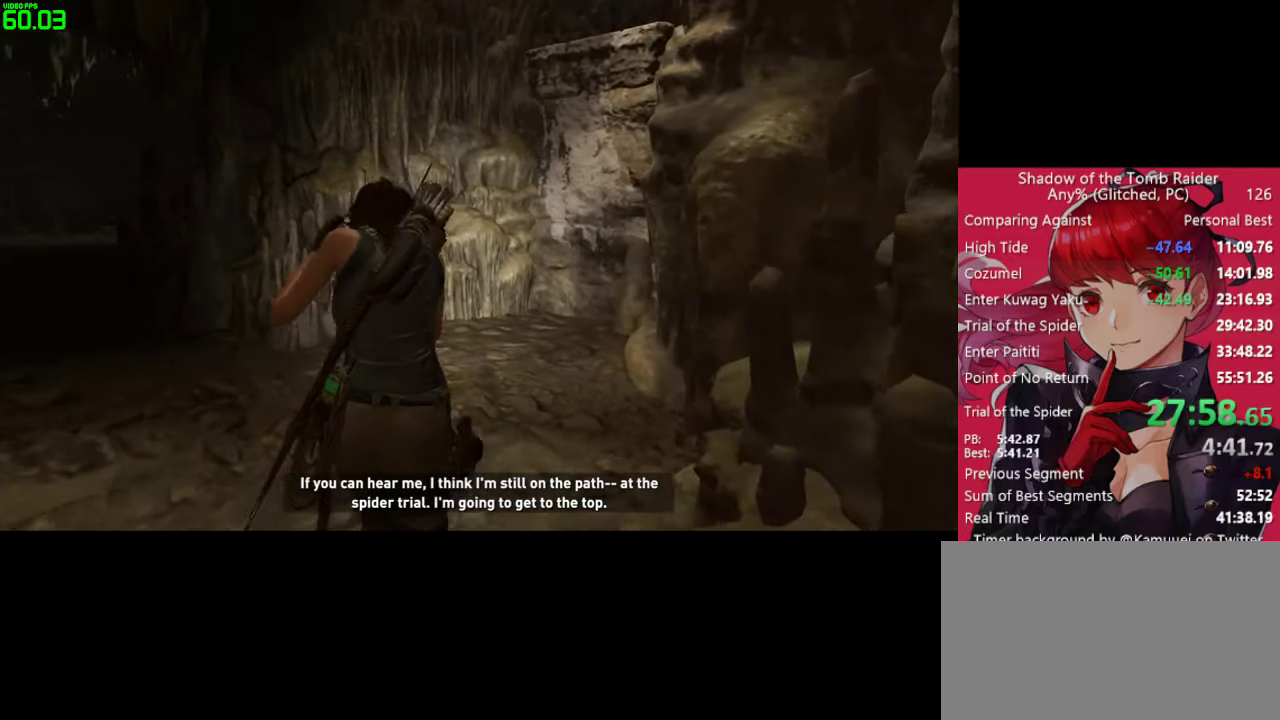
{"keys": ["w"], "mouse": [], "mouse_move": "still", "events": [[367, "a", "down"], [367, "shift", "down"], [450, "a", "up"], [500, "shift", "up"]]}
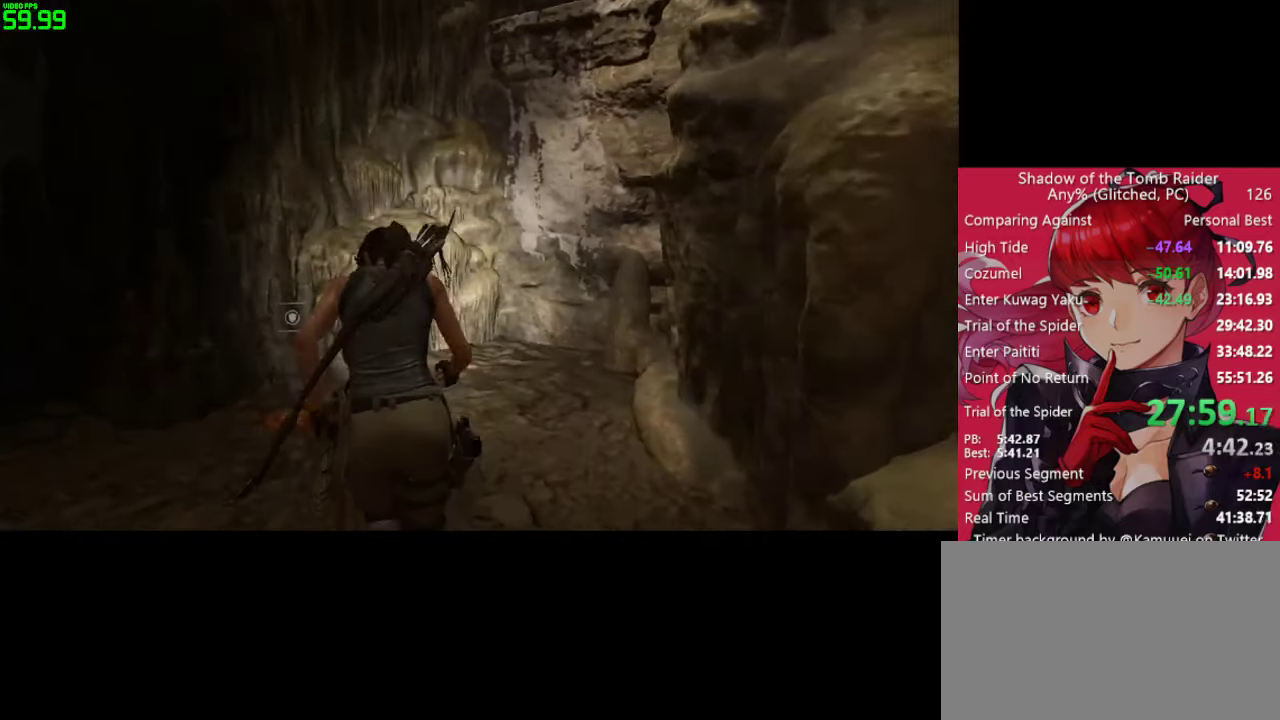
{"keys": ["space", "w"], "mouse": [], "mouse_move": "up", "events": [[383, "space", "down"]]}
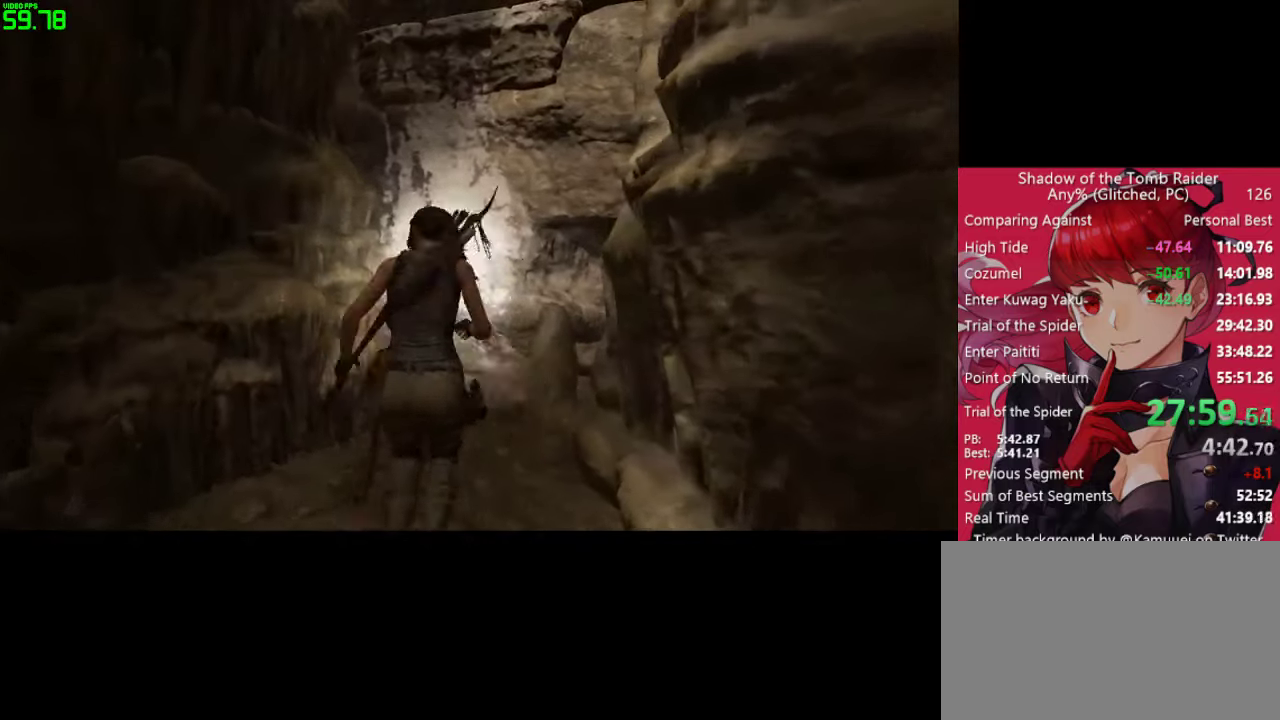
{"keys": ["space", "w"], "mouse": [], "mouse_move": "up", "events": [[117, "space", "up"], [200, "space", "down"], [300, "space", "up"], [433, "space", "down"]]}
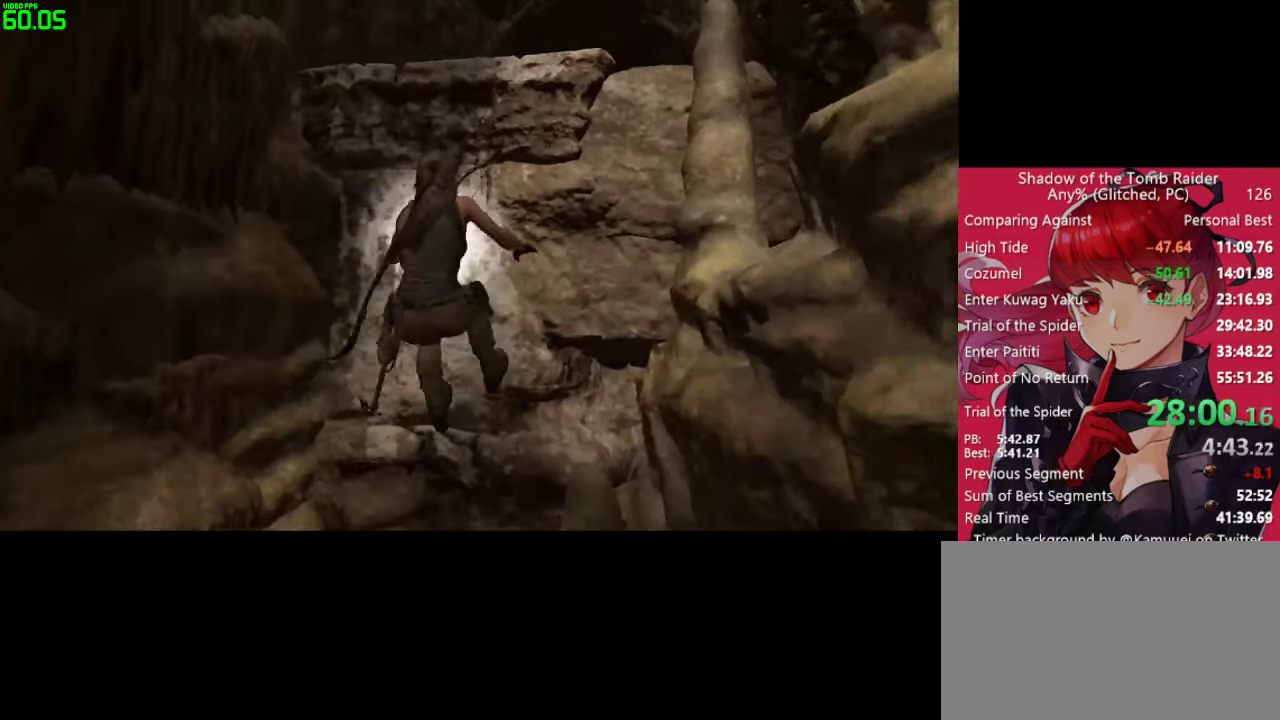
{"keys": ["w"], "mouse": [], "mouse_move": "right", "events": [[33, "space", "up"], [133, "space", "down"], [217, "space", "up"], [317, "space", "down"], [400, "space", "up"]]}
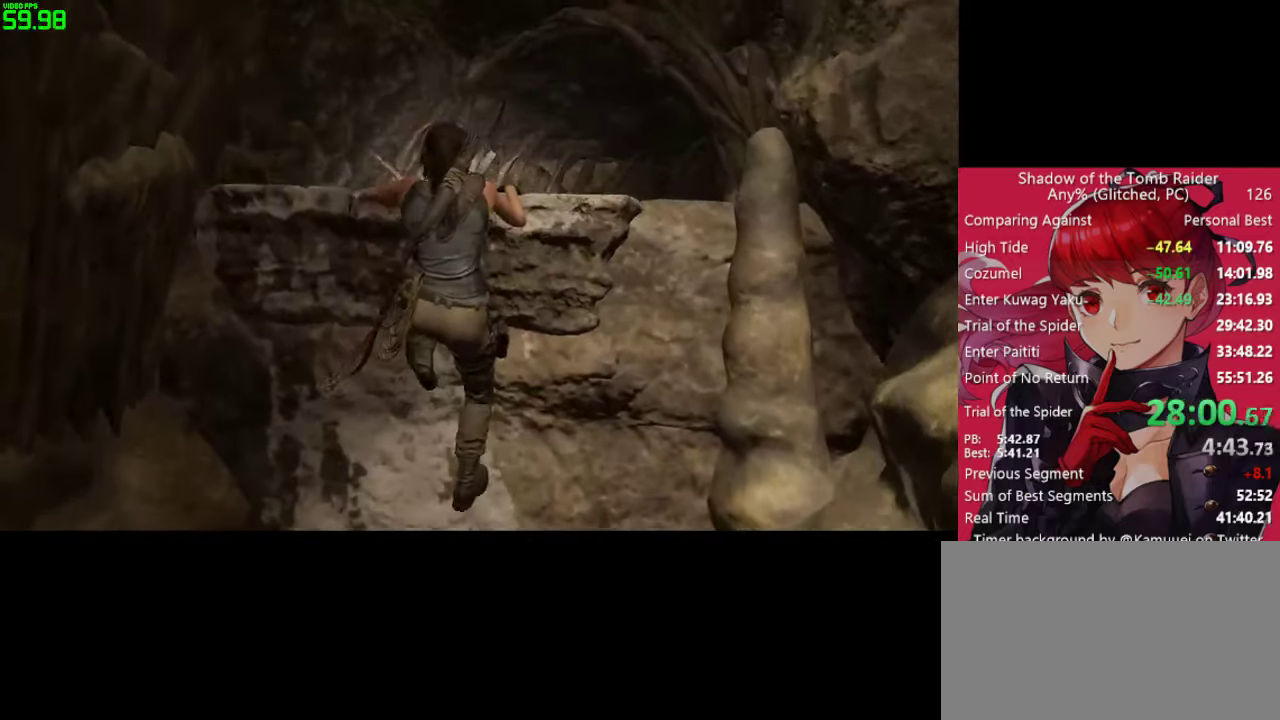
{"keys": ["w"], "mouse": [], "mouse_move": "down", "events": [[50, "space", "down"], [100, "space", "up"], [234, "space", "down"], [284, "space", "up"], [384, "space", "down"], [467, "space", "up"]]}
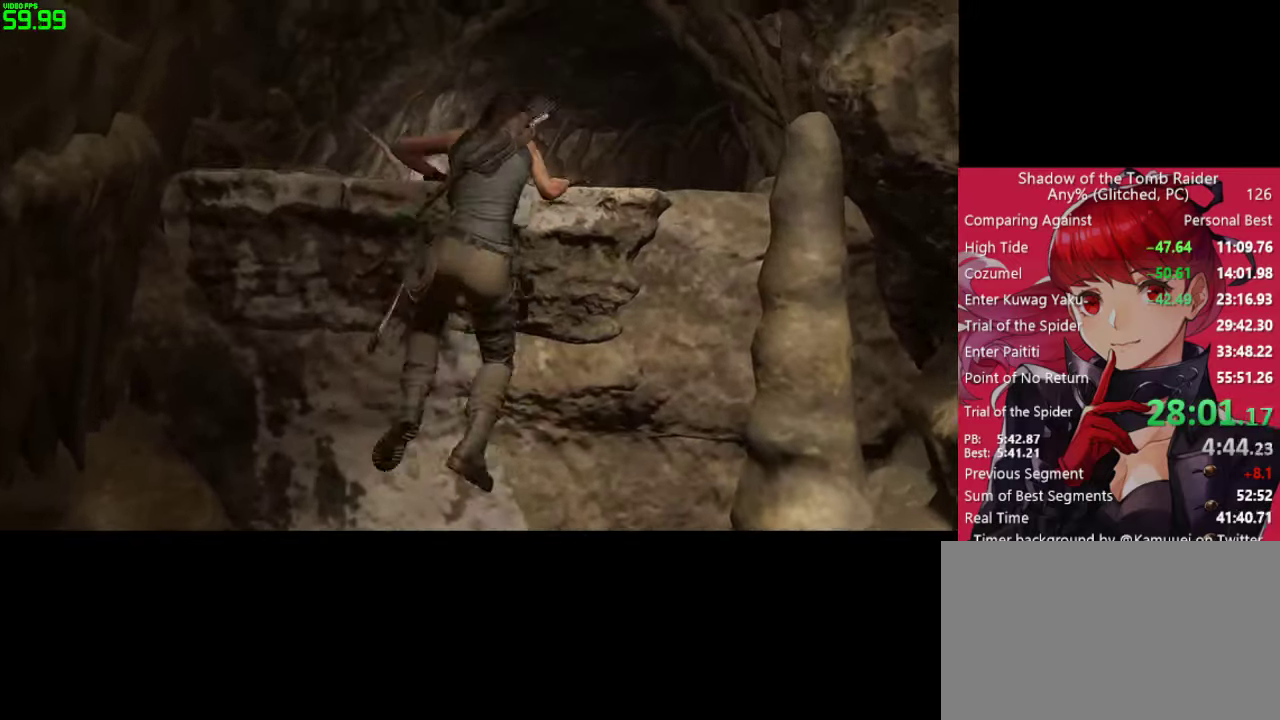
{"keys": ["w"], "mouse": [], "mouse_move": "still", "events": [[117, "space", "down"], [150, "space", "up"], [250, "space", "down"], [350, "space", "up"]]}
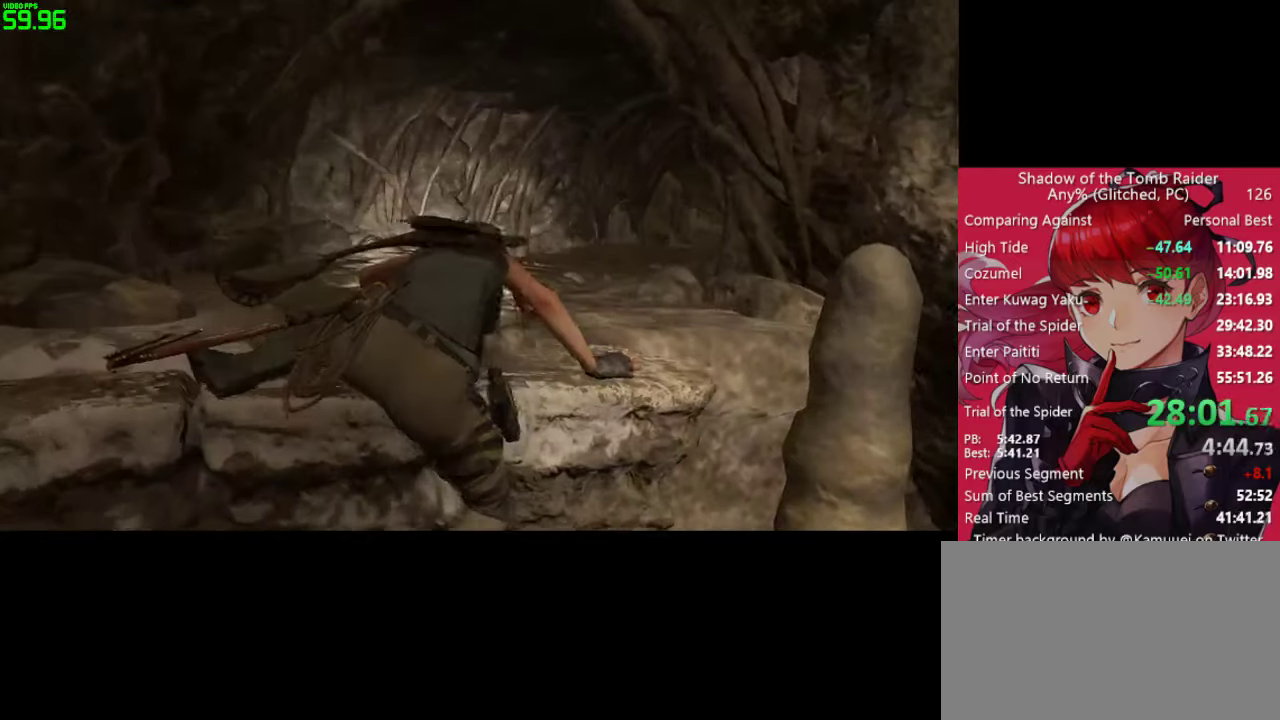
{"keys": ["w"], "mouse": [], "mouse_move": "still", "events": []}
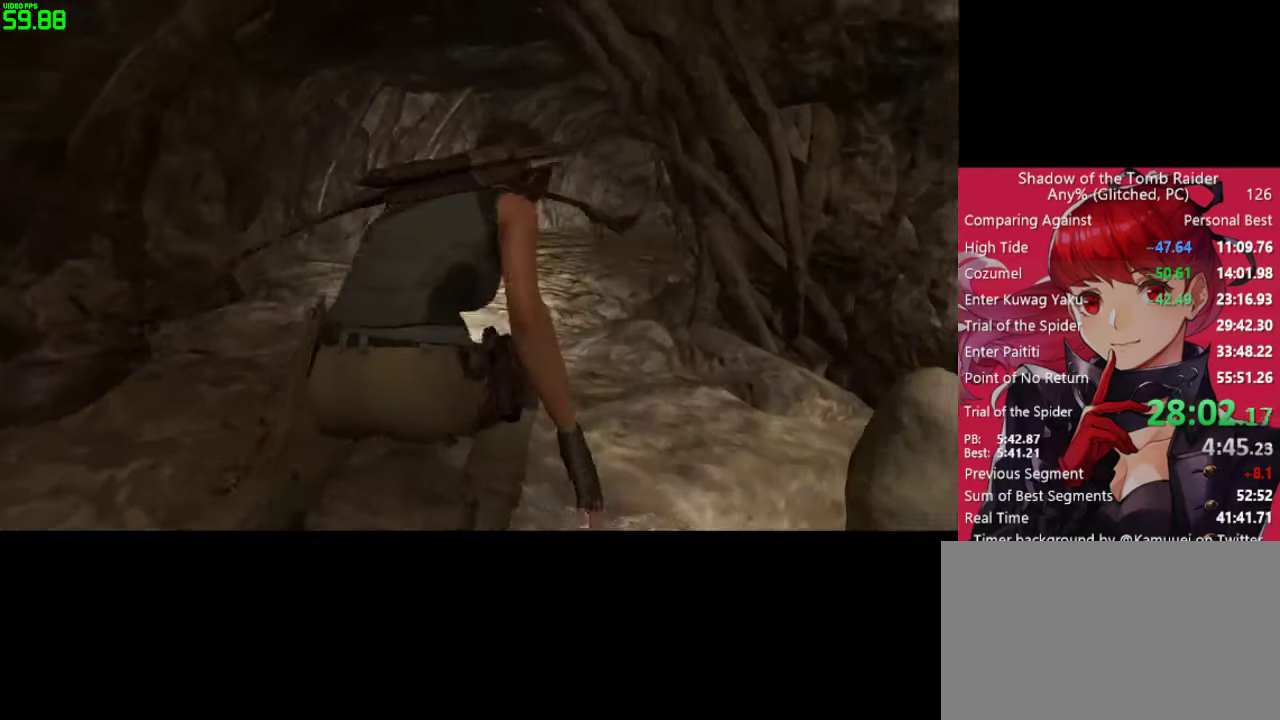
{"keys": ["w"], "mouse": [], "mouse_move": "still", "events": []}
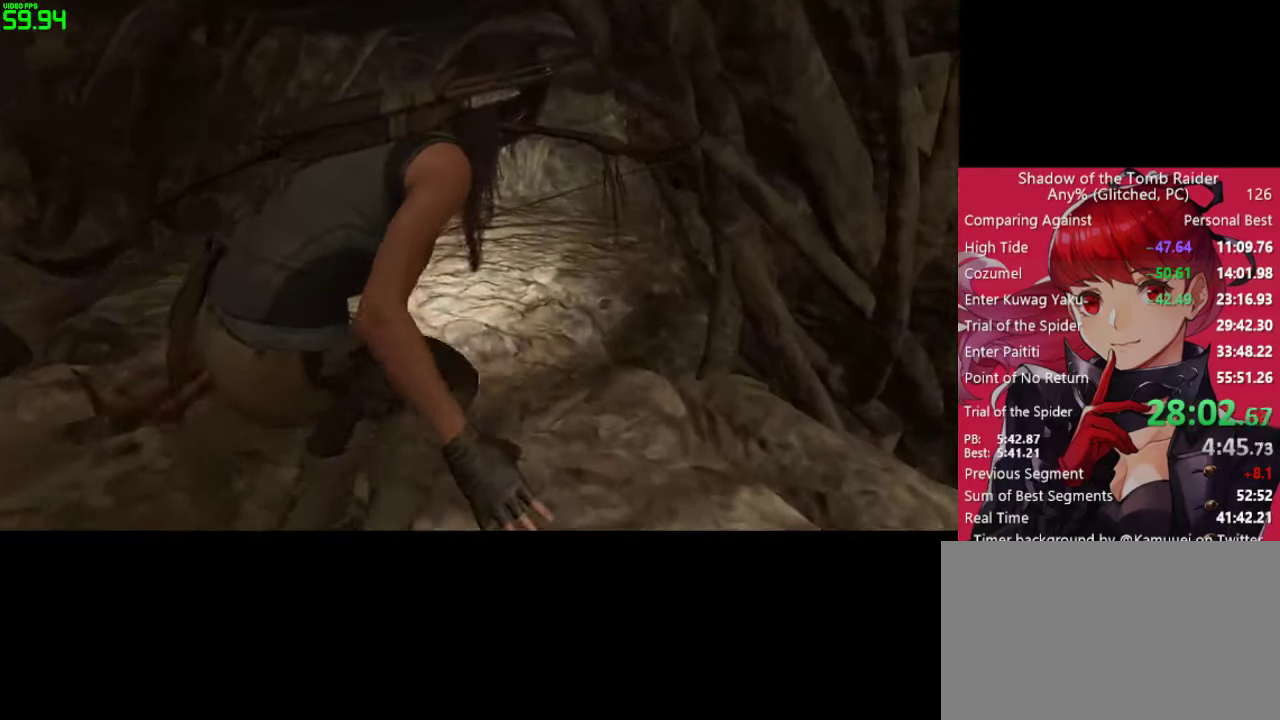
{"keys": ["w"], "mouse": [], "mouse_move": "still", "events": []}
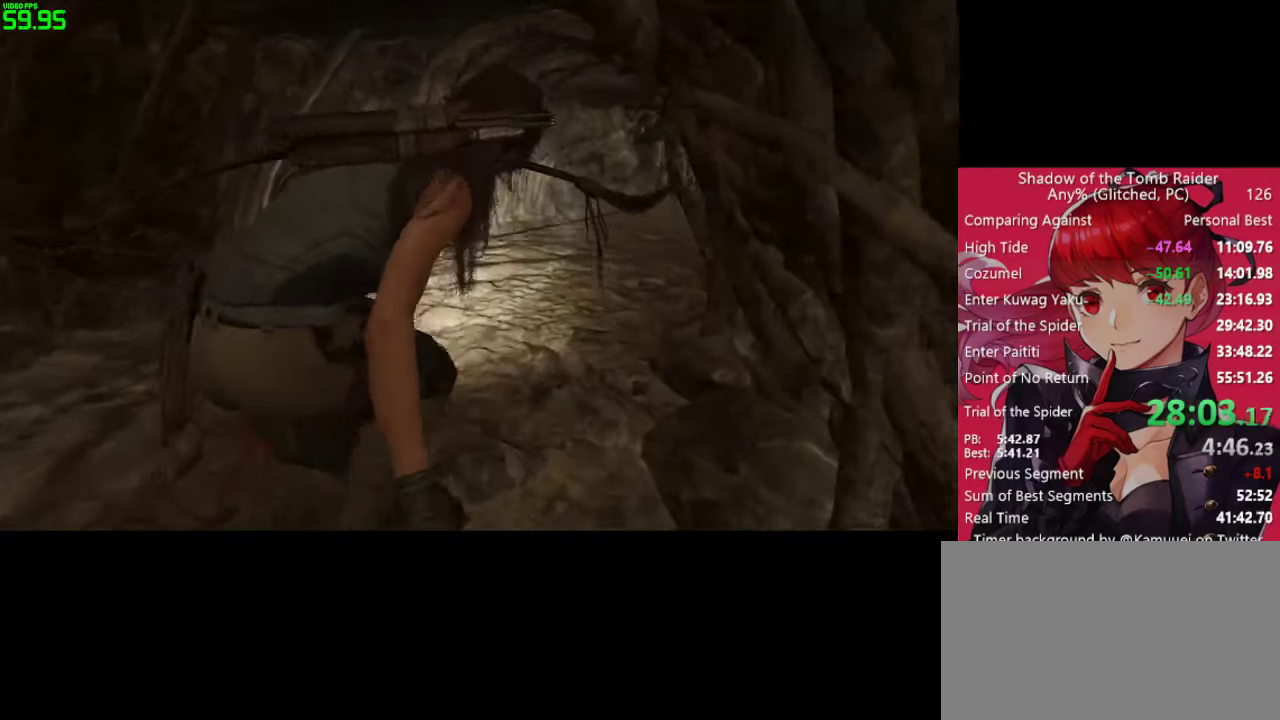
{"keys": ["w"], "mouse": [], "mouse_move": "still", "events": []}
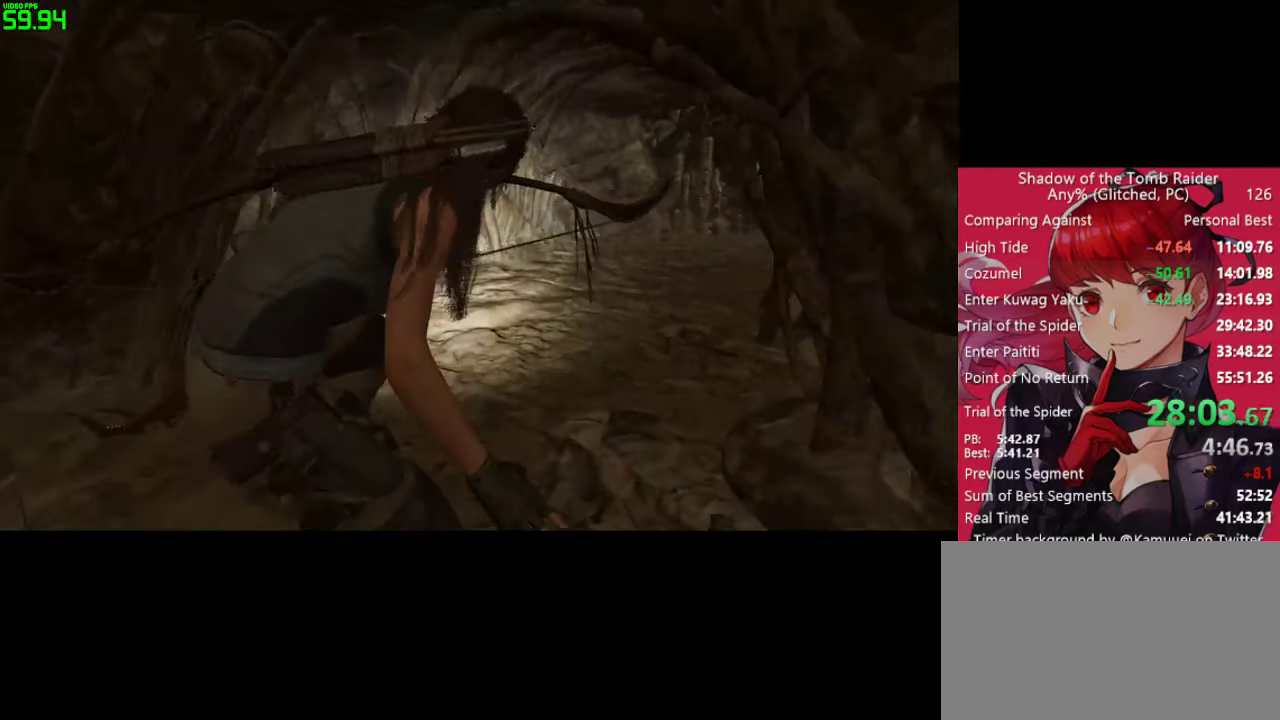
{"keys": ["w"], "mouse": [], "mouse_move": "still", "events": []}
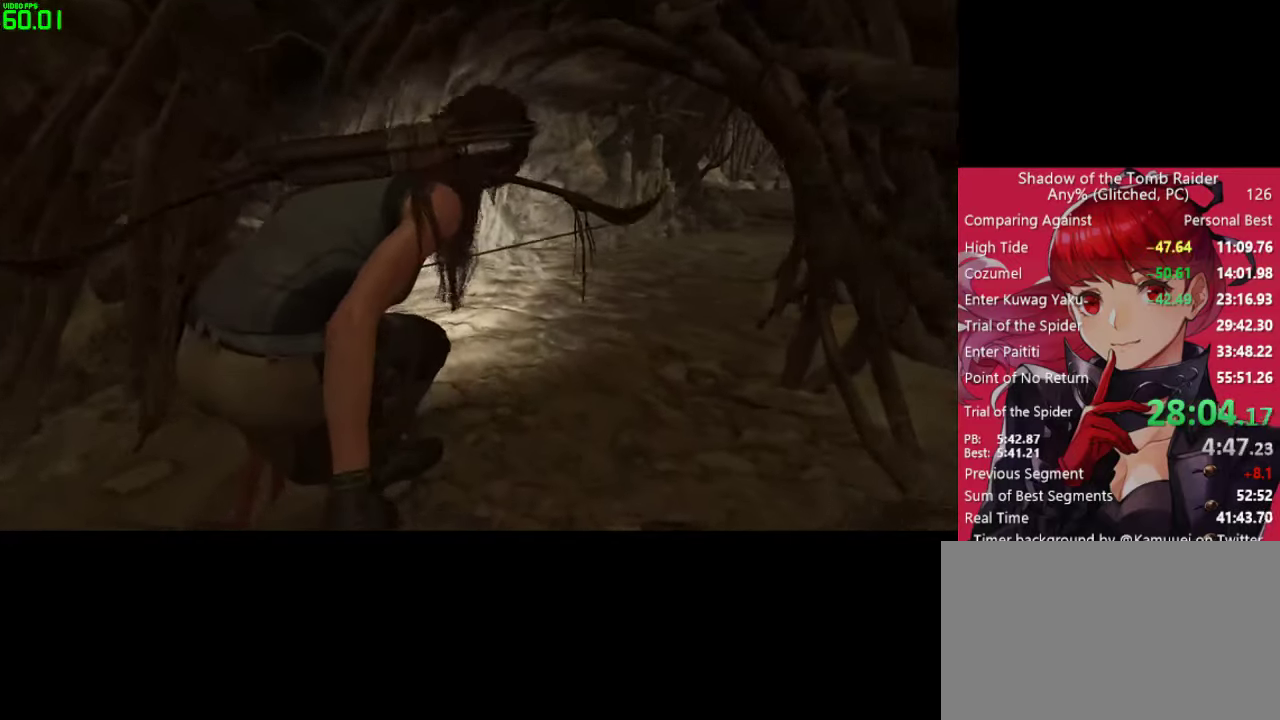
{"keys": ["w"], "mouse": [], "mouse_move": "still", "events": []}
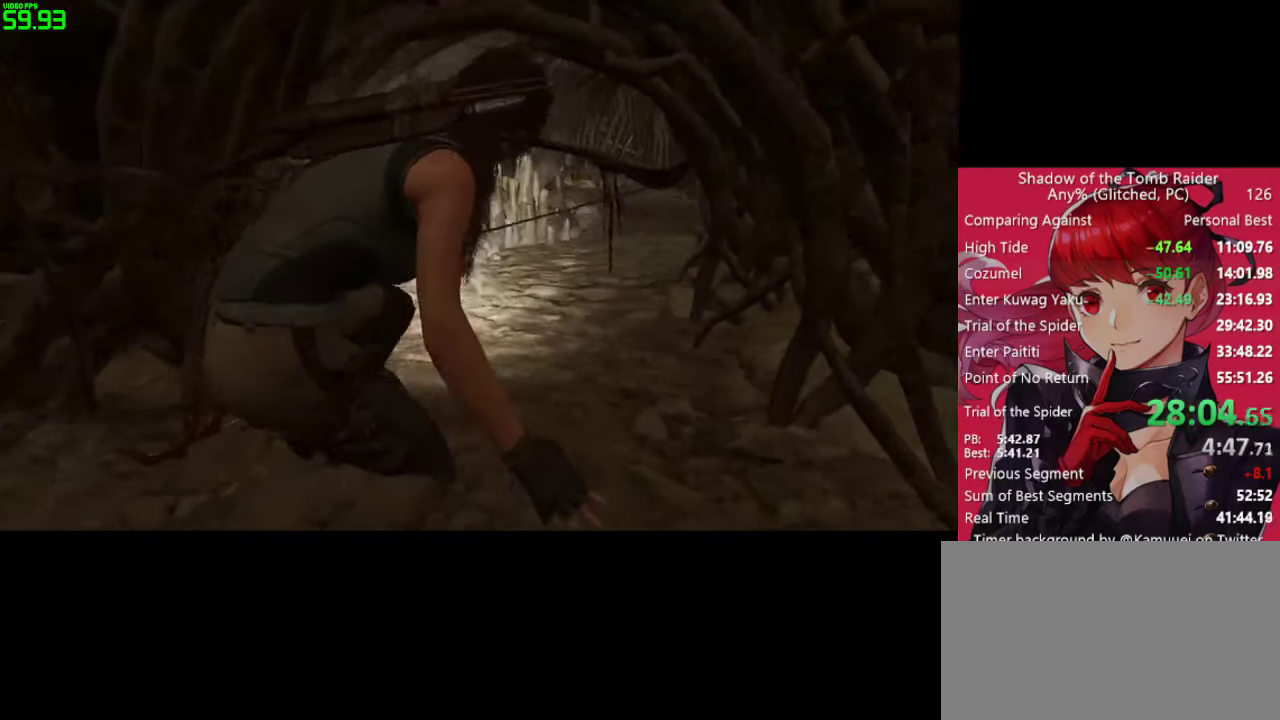
{"keys": ["w"], "mouse": [], "mouse_move": "still", "events": []}
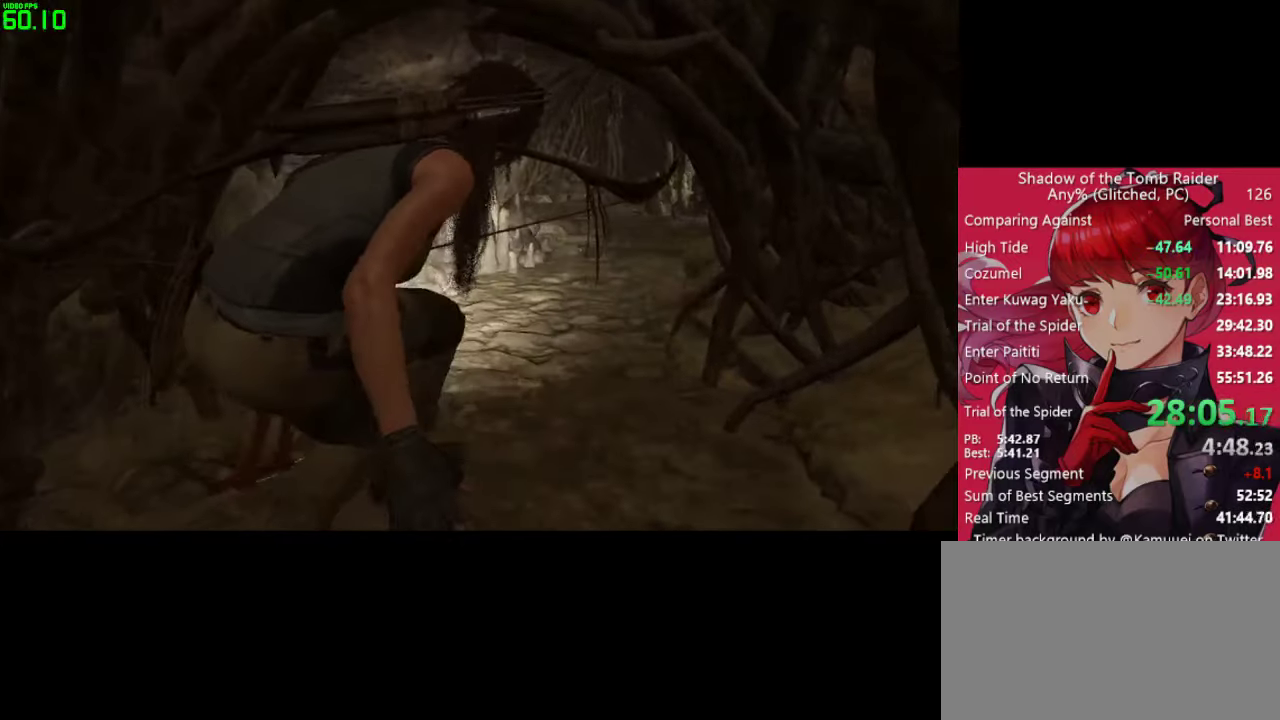
{"keys": ["w"], "mouse": [], "mouse_move": "still", "events": []}
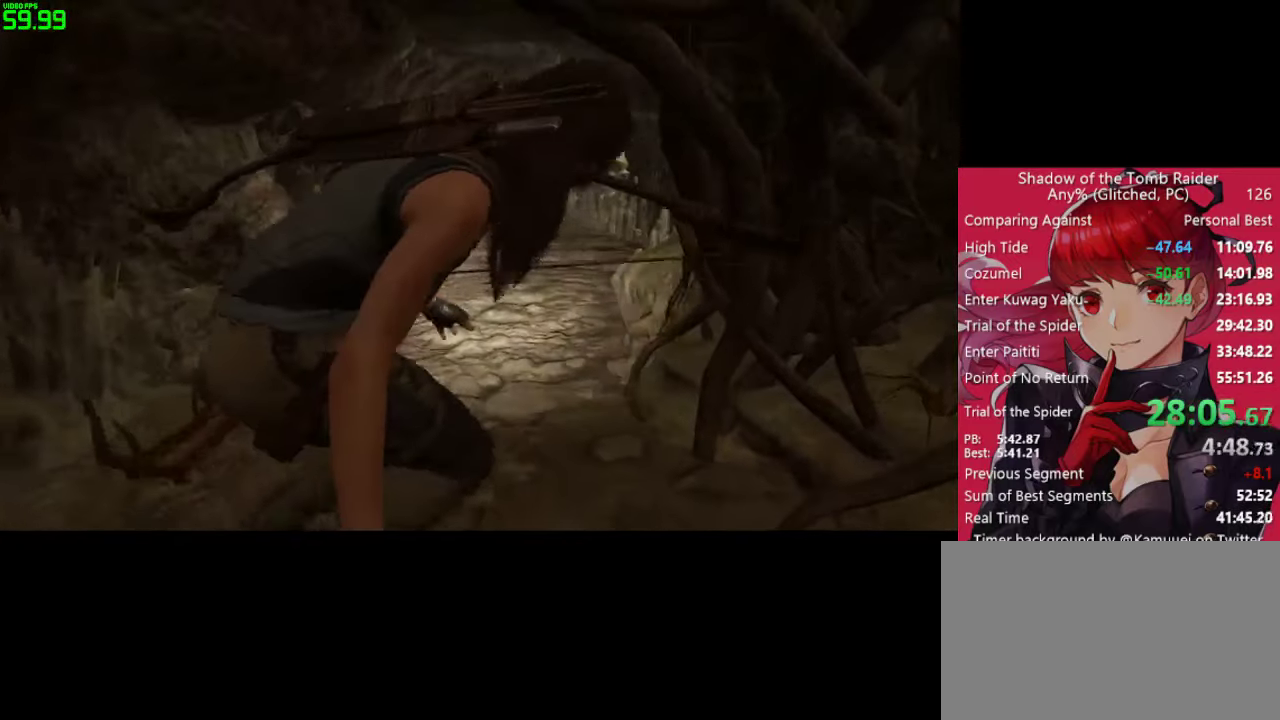
{"keys": ["w"], "mouse": [], "mouse_move": "left", "events": []}
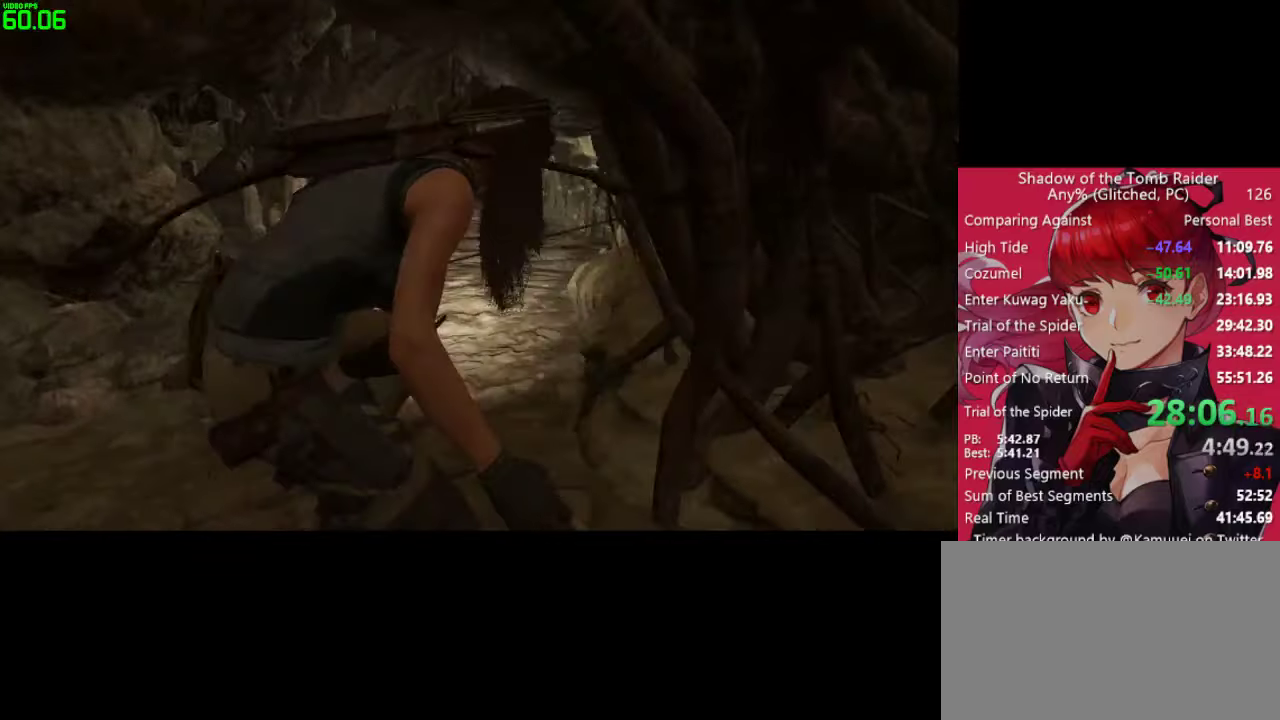
{"keys": ["w"], "mouse": [], "mouse_move": "right", "events": []}
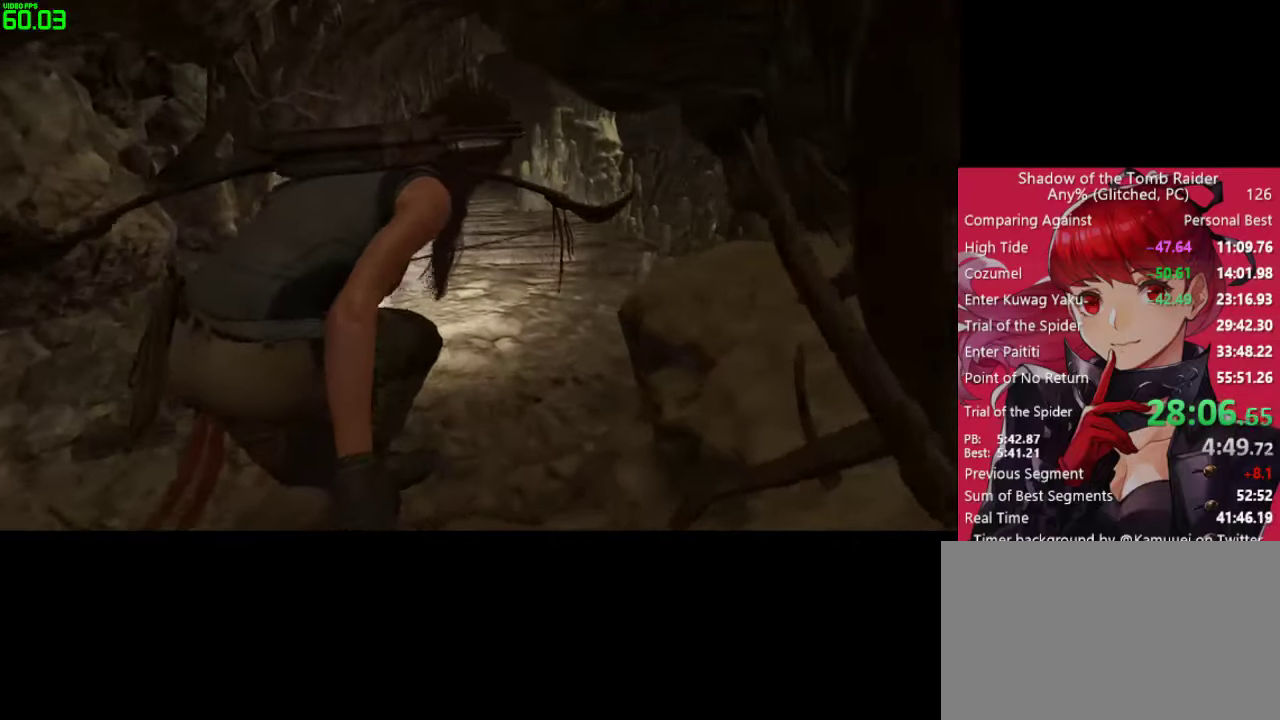
{"keys": ["w"], "mouse": [], "mouse_move": "right", "events": []}
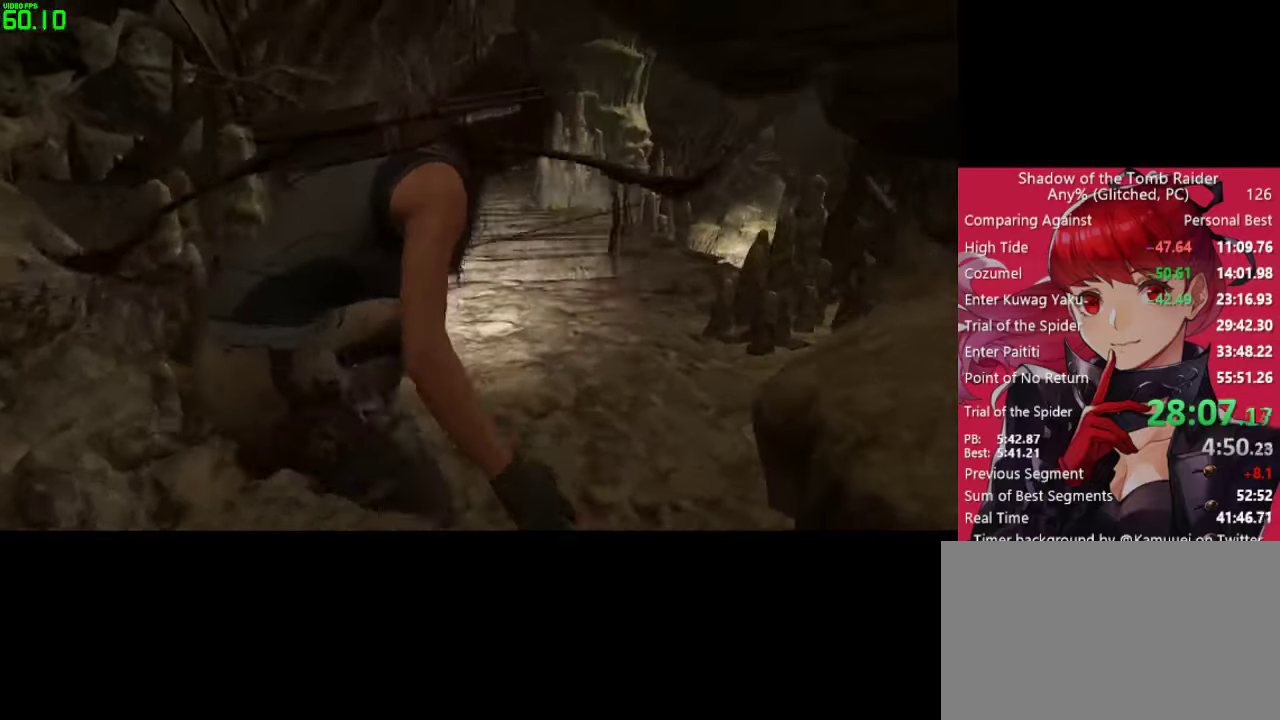
{"keys": ["w"], "mouse": [], "mouse_move": "still", "events": []}
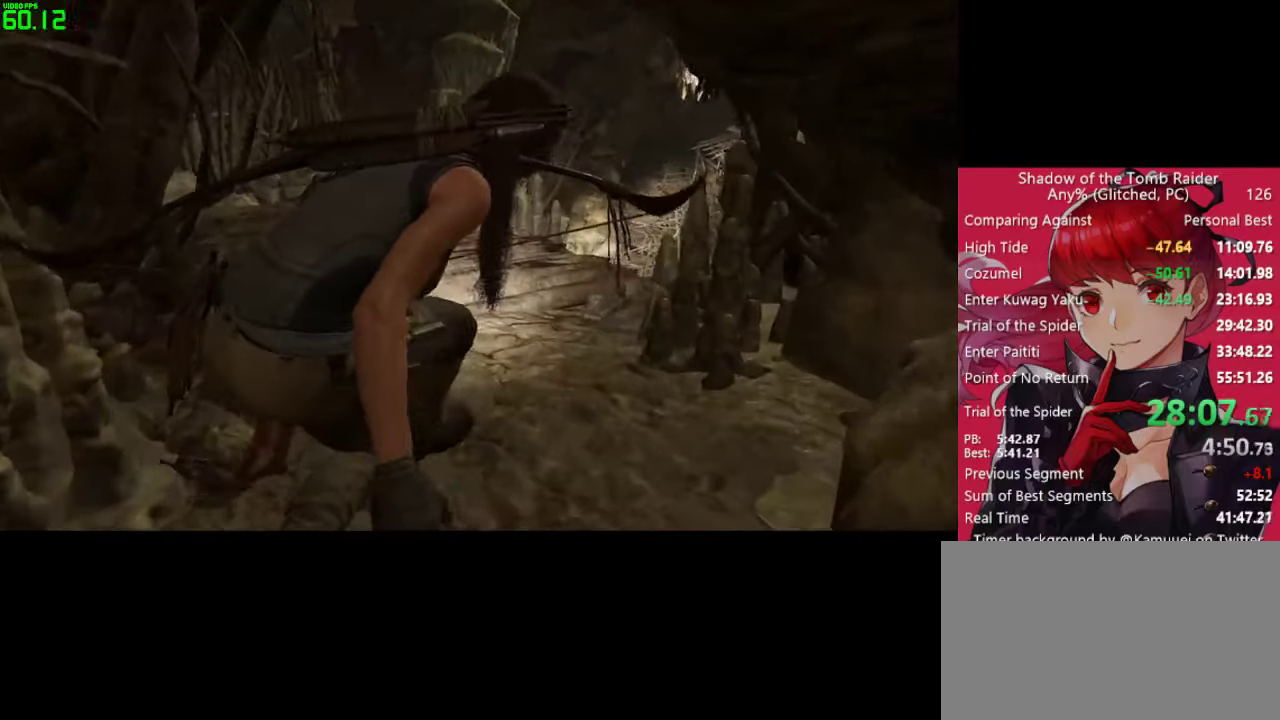
{"keys": ["w"], "mouse": [], "mouse_move": "still", "events": []}
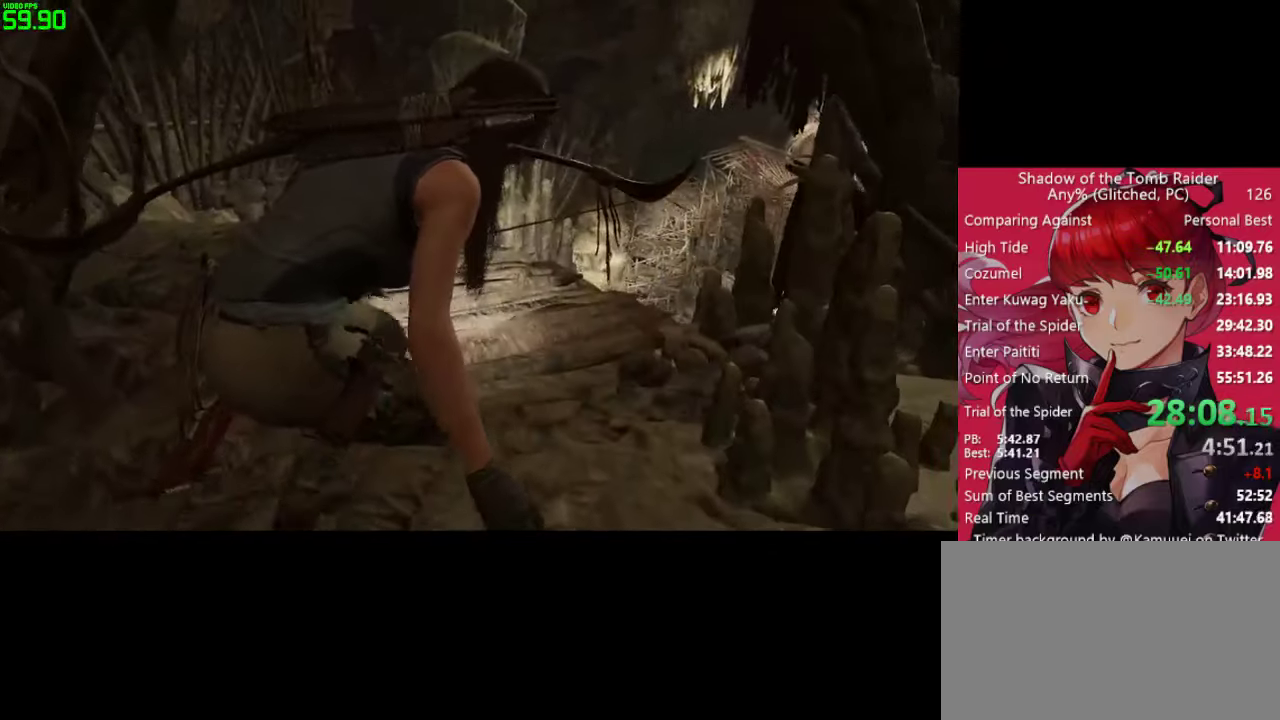
{"keys": ["w"], "mouse": [], "mouse_move": "left", "events": []}
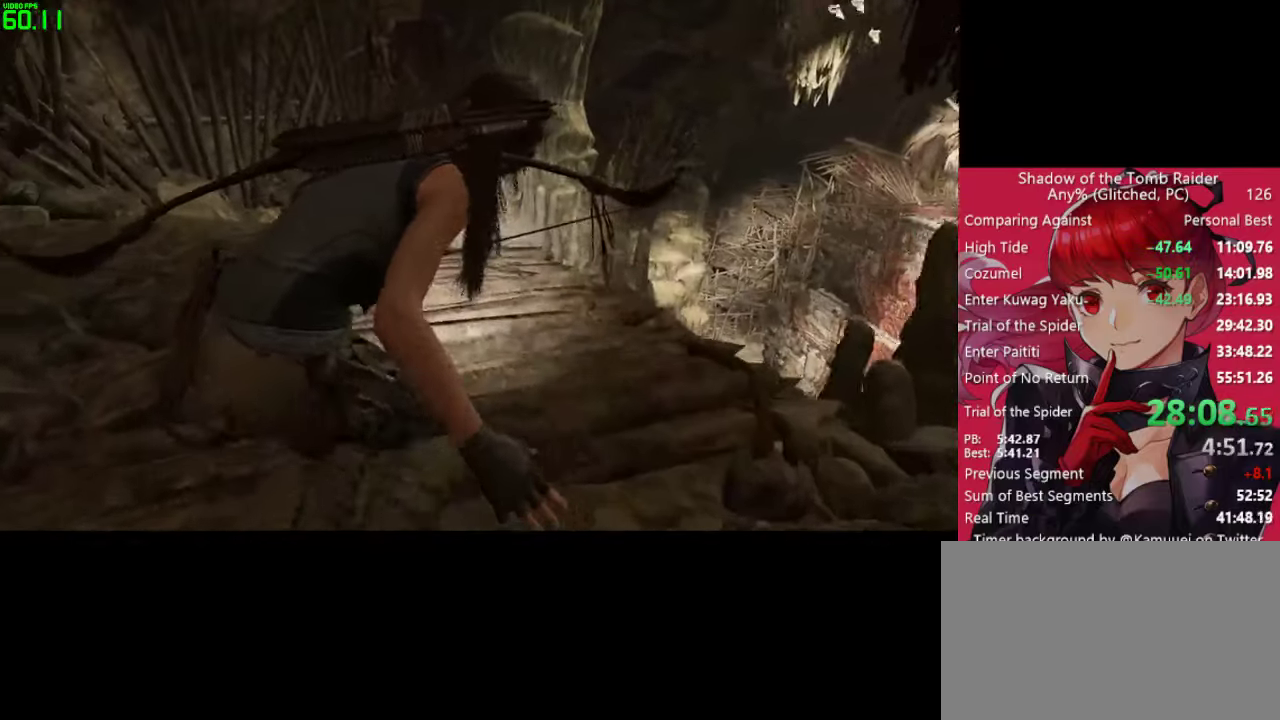
{"keys": ["shift", "w"], "mouse": [], "mouse_move": "still", "events": [[433, "shift", "down"]]}
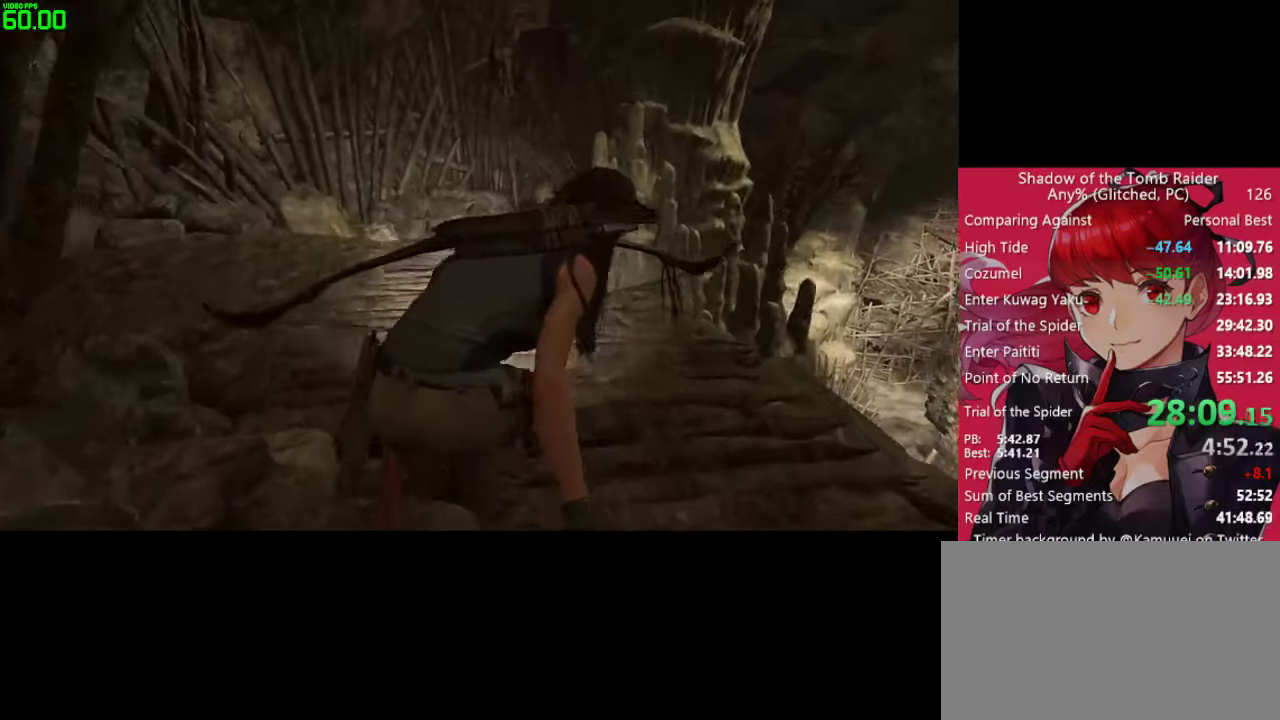
{"keys": ["shift", "w"], "mouse": [], "mouse_move": "still", "events": [[83, "shift", "up"], [450, "shift", "down"]]}
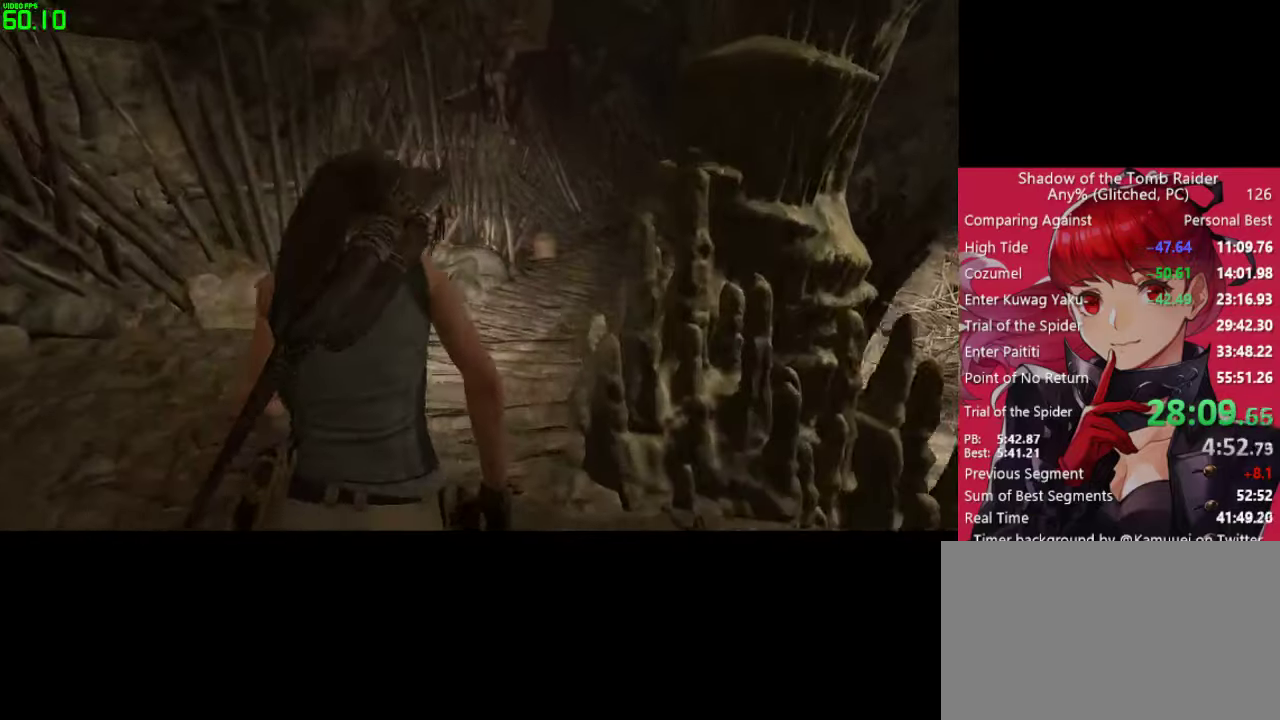
{"keys": ["w"], "mouse": [], "mouse_move": "right", "events": [[50, "shift", "up"]]}
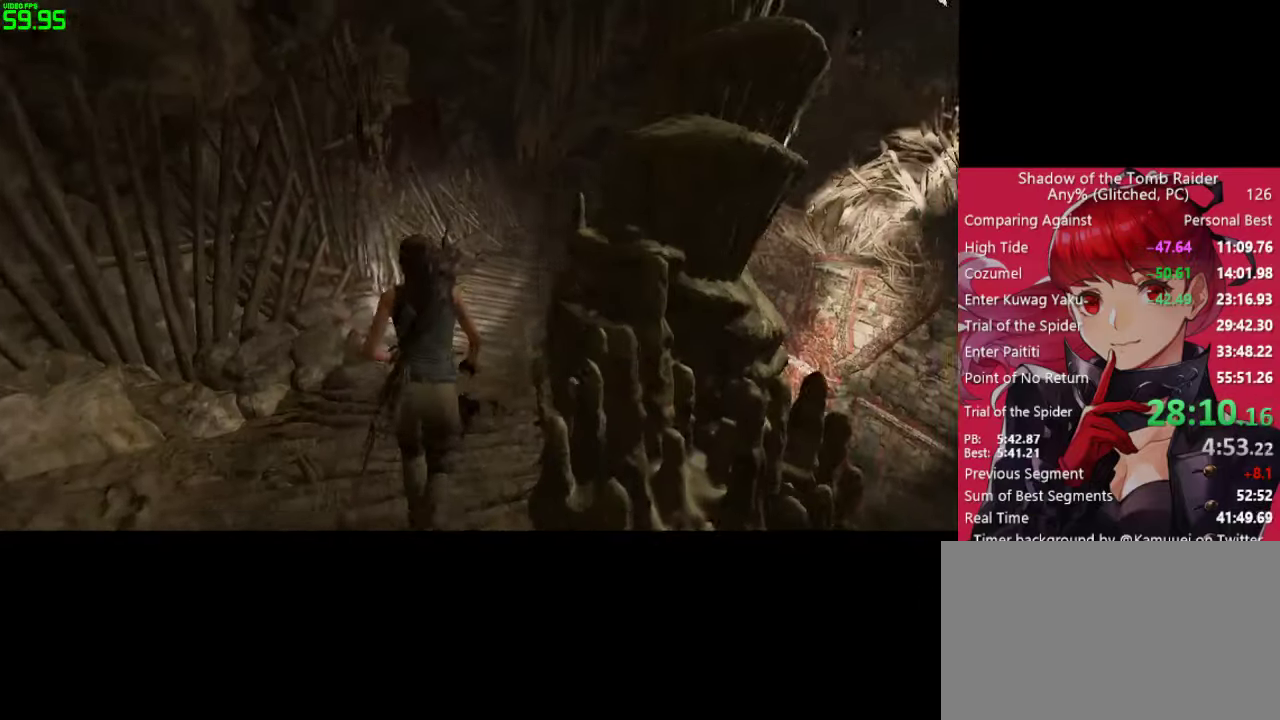
{"keys": ["w"], "mouse": [], "mouse_move": "still", "events": []}
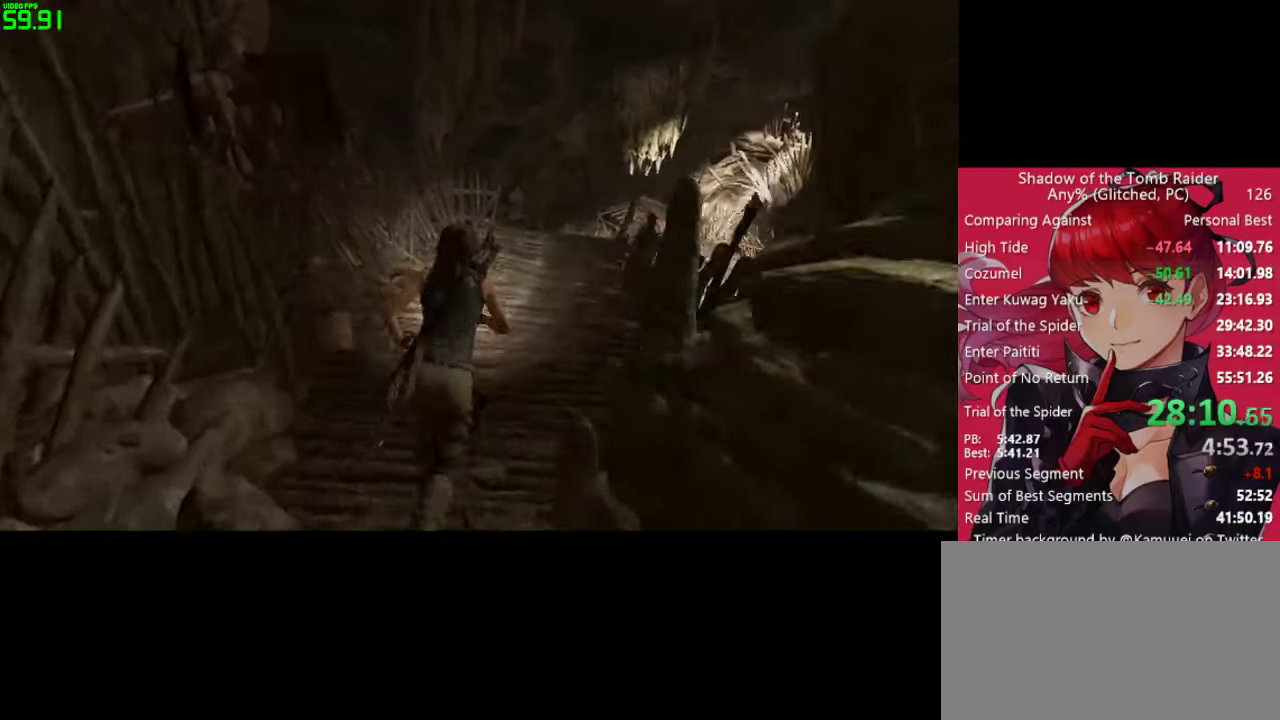
{"keys": ["w"], "mouse": [], "mouse_move": "still", "events": []}